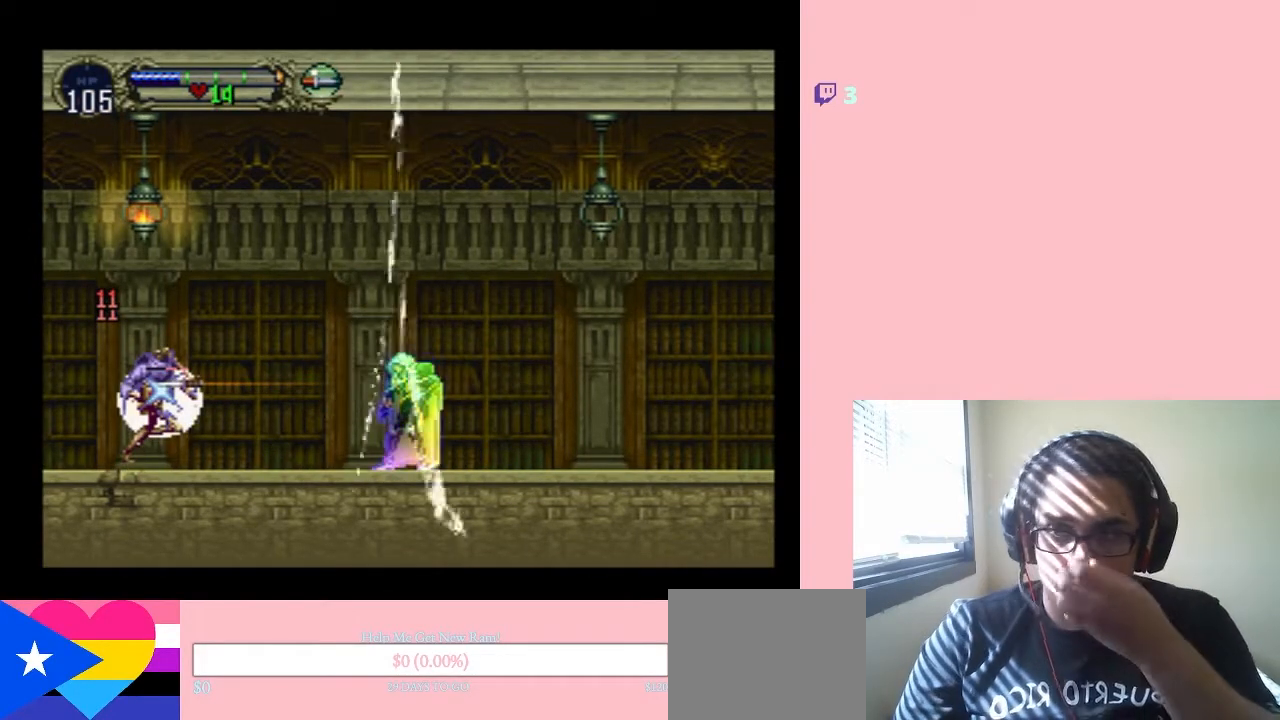
Gameplay with a controller (Nintendo layout); each line is a JSON object with the inputs held at the frame after it. "events" lists button and stick changes between this image and that frame as [ms after this image, input, new state], when the widget could be followed in between. Not read: L2 L3 R2 R3.
{"buttons": [], "left_stick": "center", "right_stick": "center", "events": []}
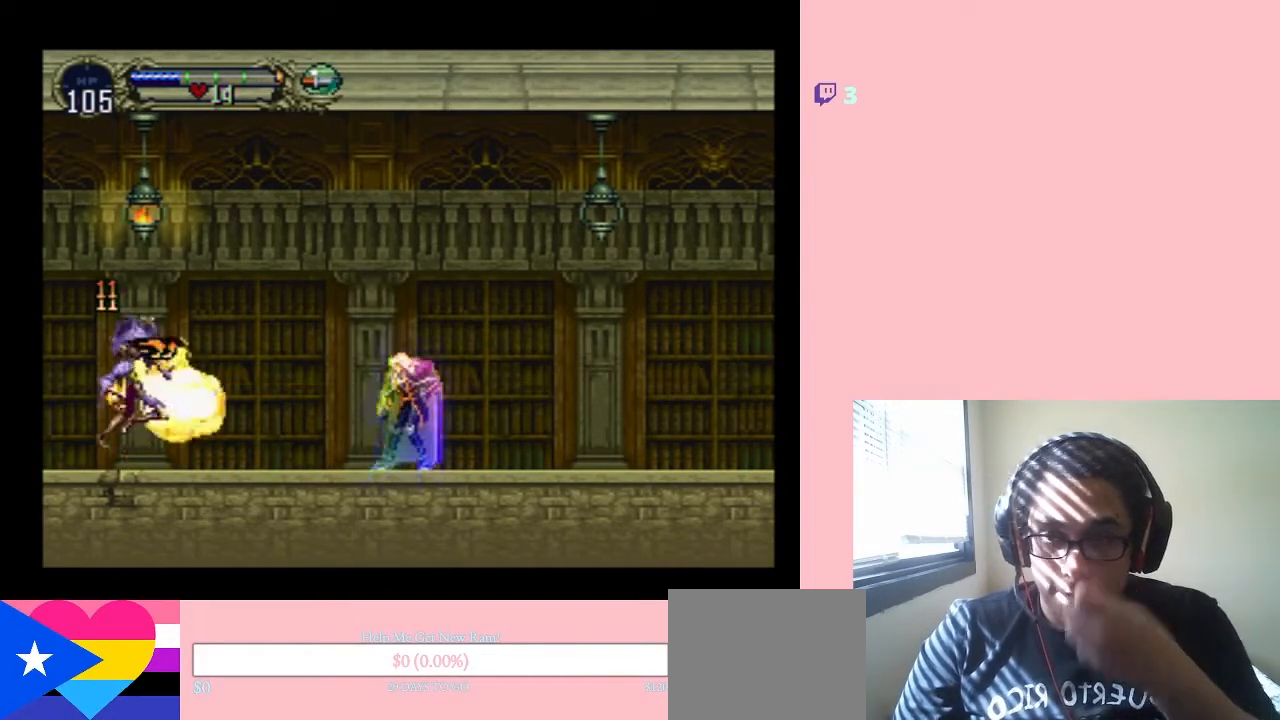
{"buttons": ["DPAD_LEFT"], "left_stick": "center", "right_stick": "center", "events": [[33, "DPAD_LEFT", "down"]]}
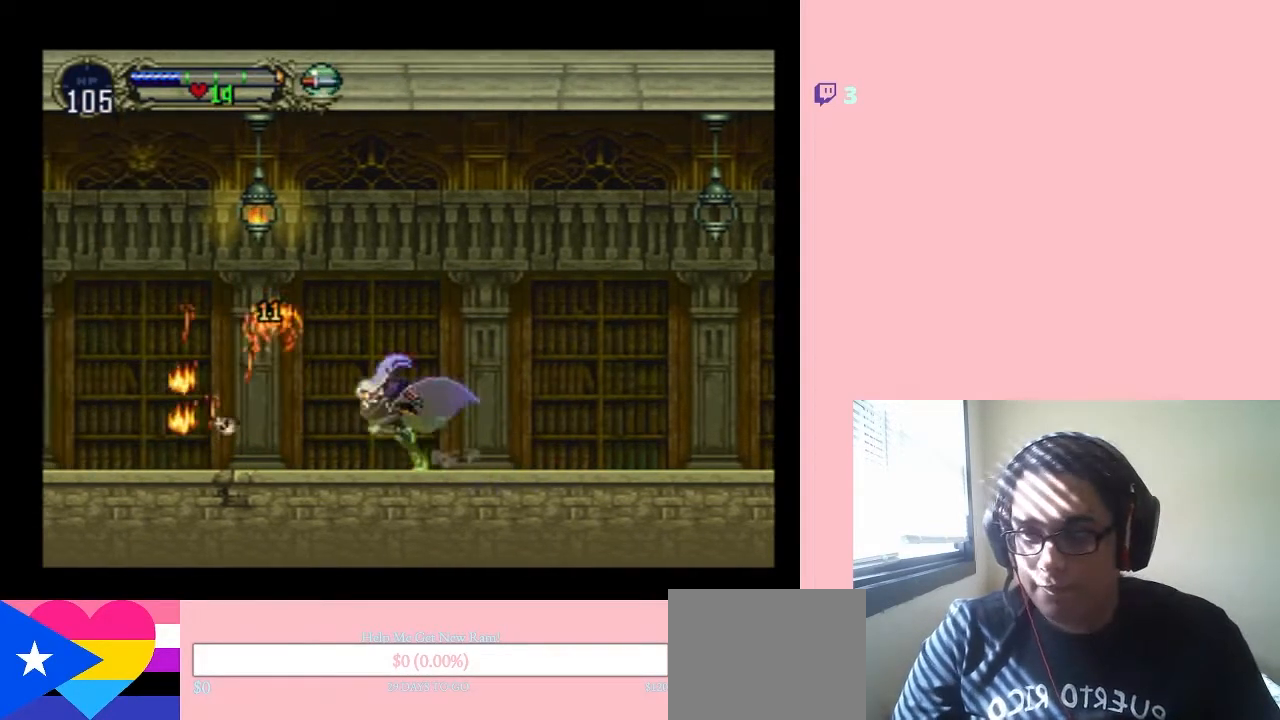
{"buttons": ["DPAD_LEFT"], "left_stick": "center", "right_stick": "center", "events": [[17, "B", "down"], [17, "DPAD_LEFT", "up"], [267, "Y", "down"], [333, "DPAD_LEFT", "down"], [433, "Y", "up"], [500, "B", "up"]]}
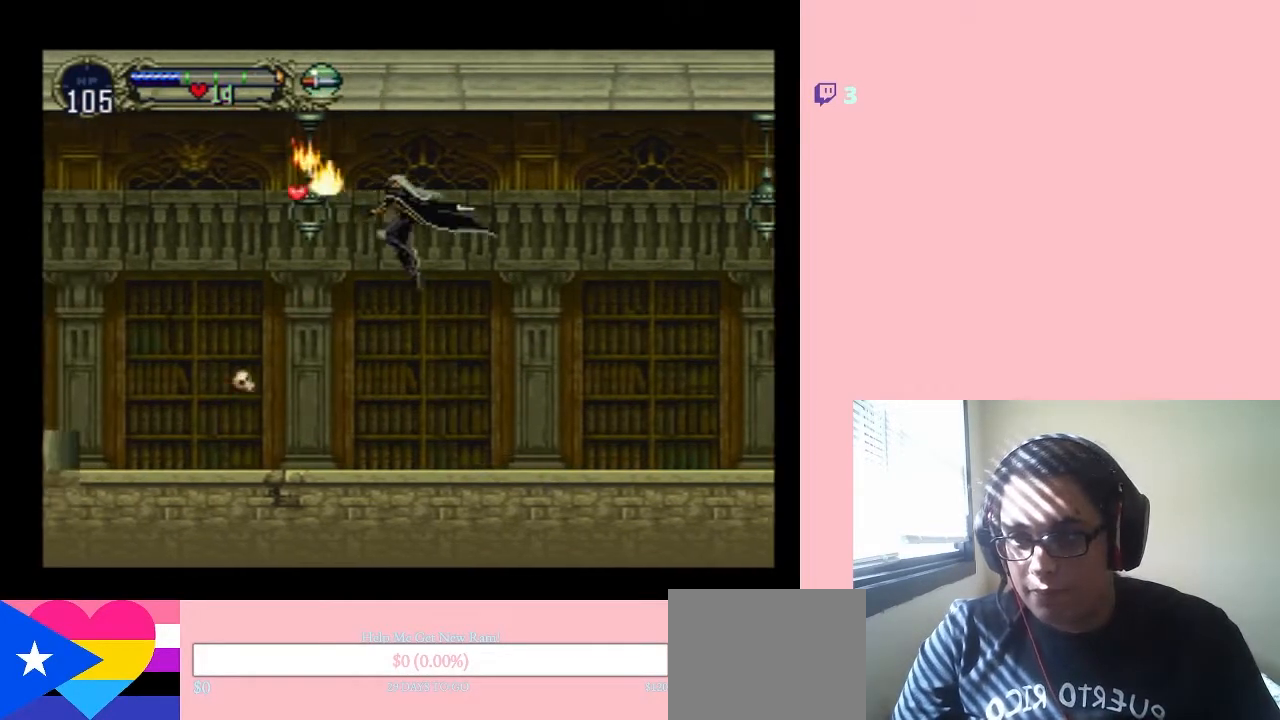
{"buttons": [], "left_stick": "center", "right_stick": "center", "events": [[433, "DPAD_LEFT", "up"]]}
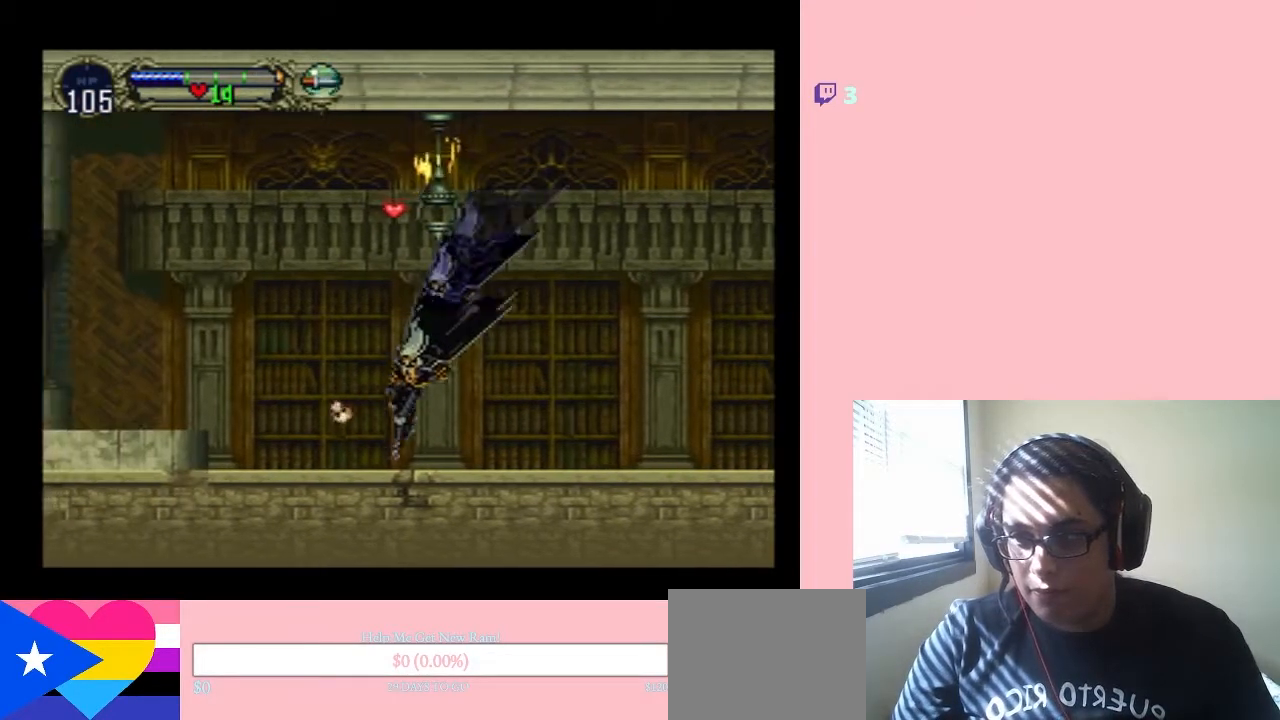
{"buttons": ["B", "DPAD_LEFT"], "left_stick": "center", "right_stick": "center", "events": [[83, "B", "down"], [267, "DPAD_RIGHT", "down"], [350, "DPAD_RIGHT", "up"], [350, "DPAD_UP", "down"], [400, "DPAD_LEFT", "down"], [400, "DPAD_UP", "up"]]}
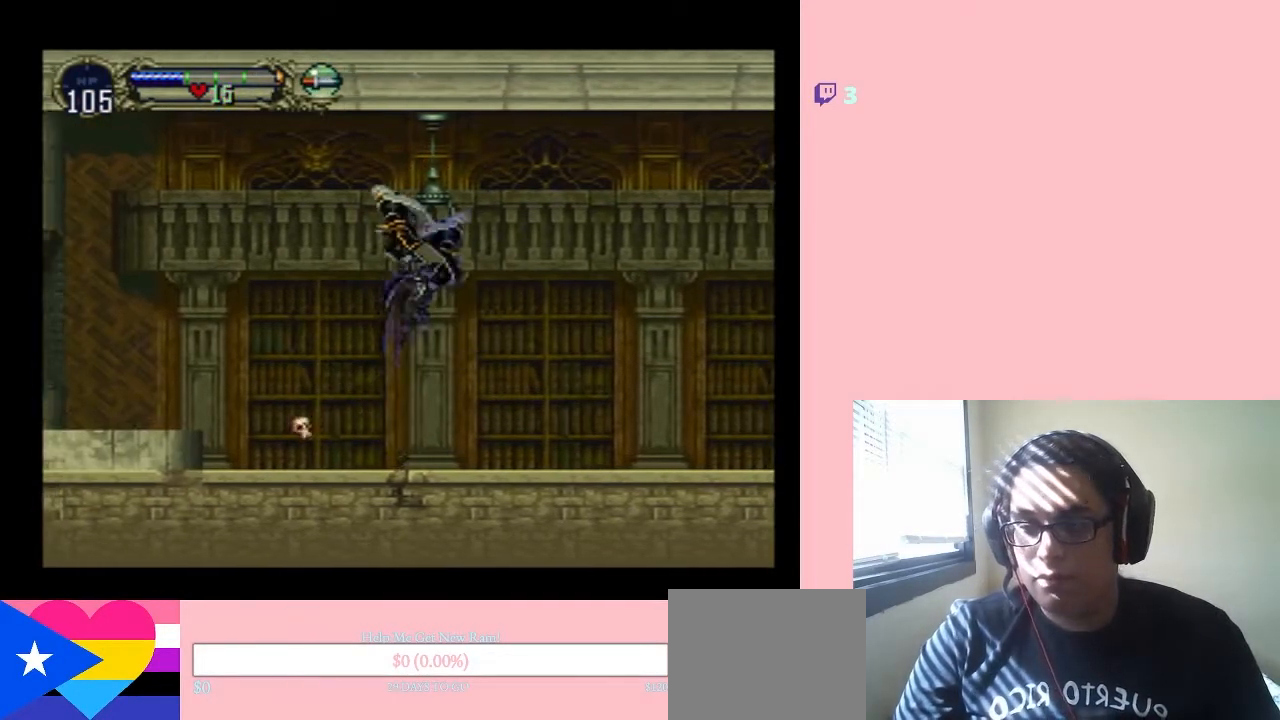
{"buttons": ["DPAD_LEFT"], "left_stick": "center", "right_stick": "center", "events": [[117, "B", "up"]]}
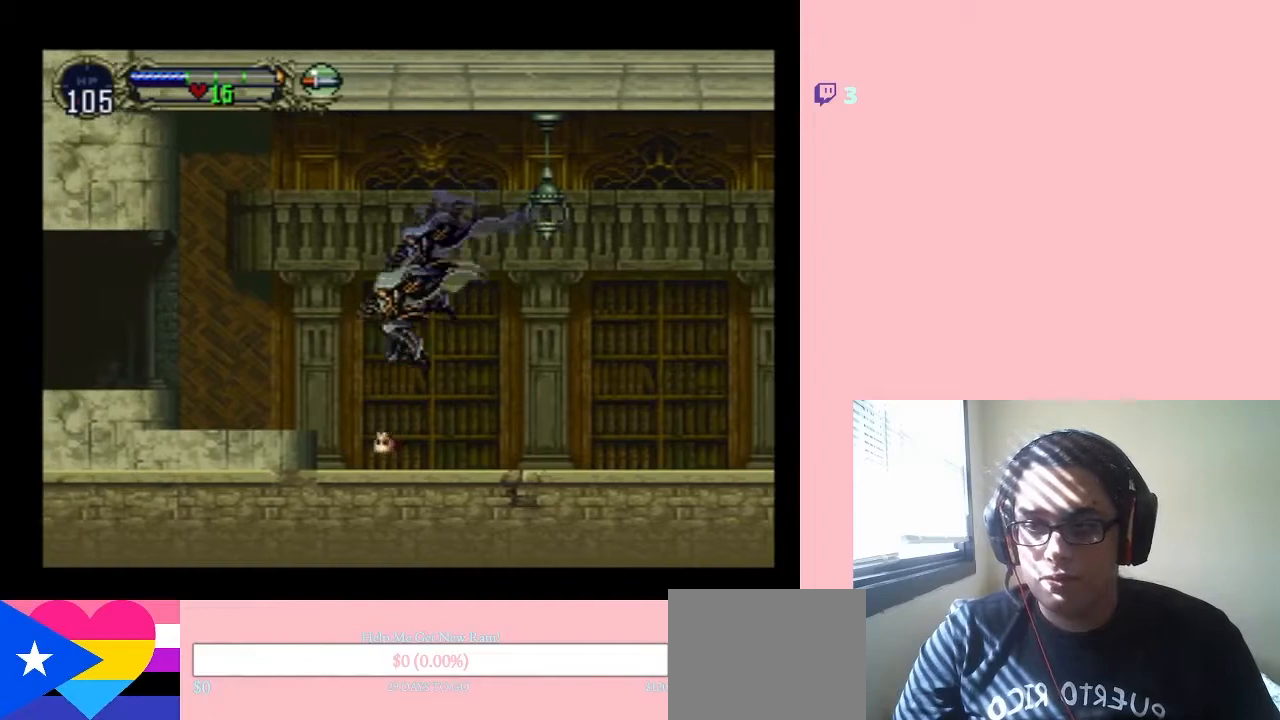
{"buttons": ["DPAD_LEFT"], "left_stick": "center", "right_stick": "center", "events": [[200, "B", "down"], [333, "B", "up"]]}
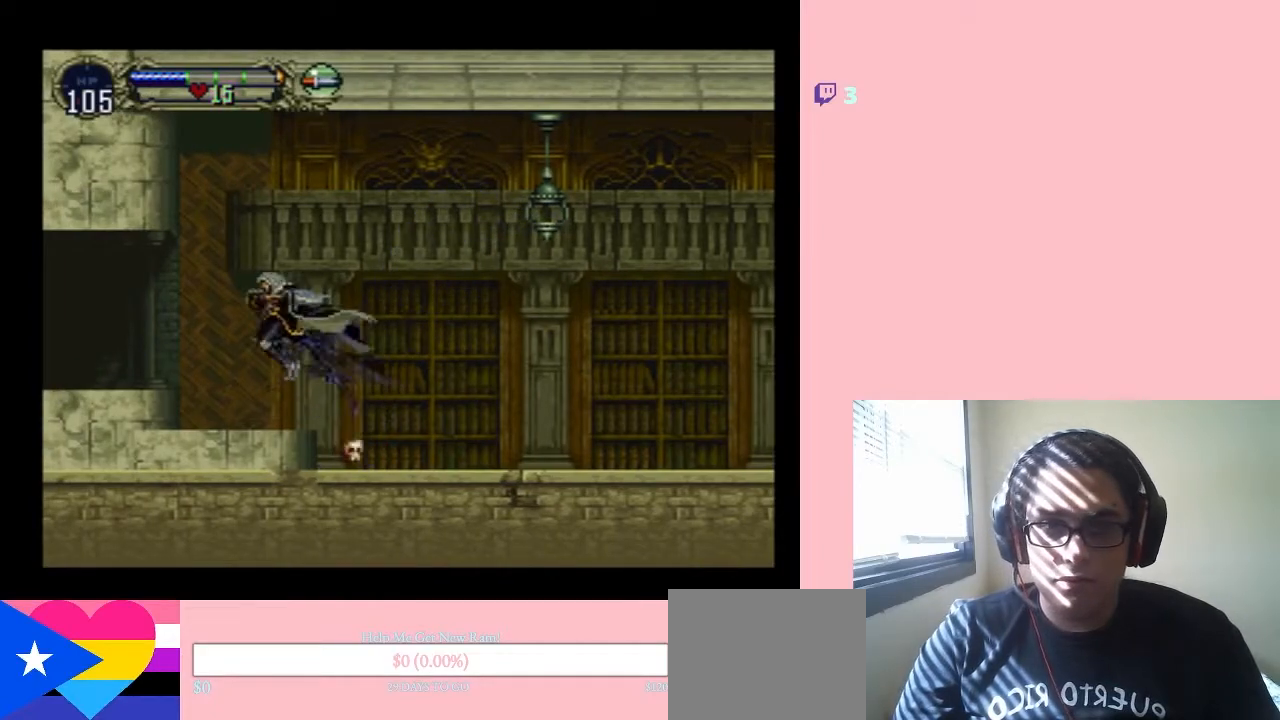
{"buttons": ["DPAD_LEFT"], "left_stick": "center", "right_stick": "center", "events": [[217, "B", "down"], [300, "B", "up"]]}
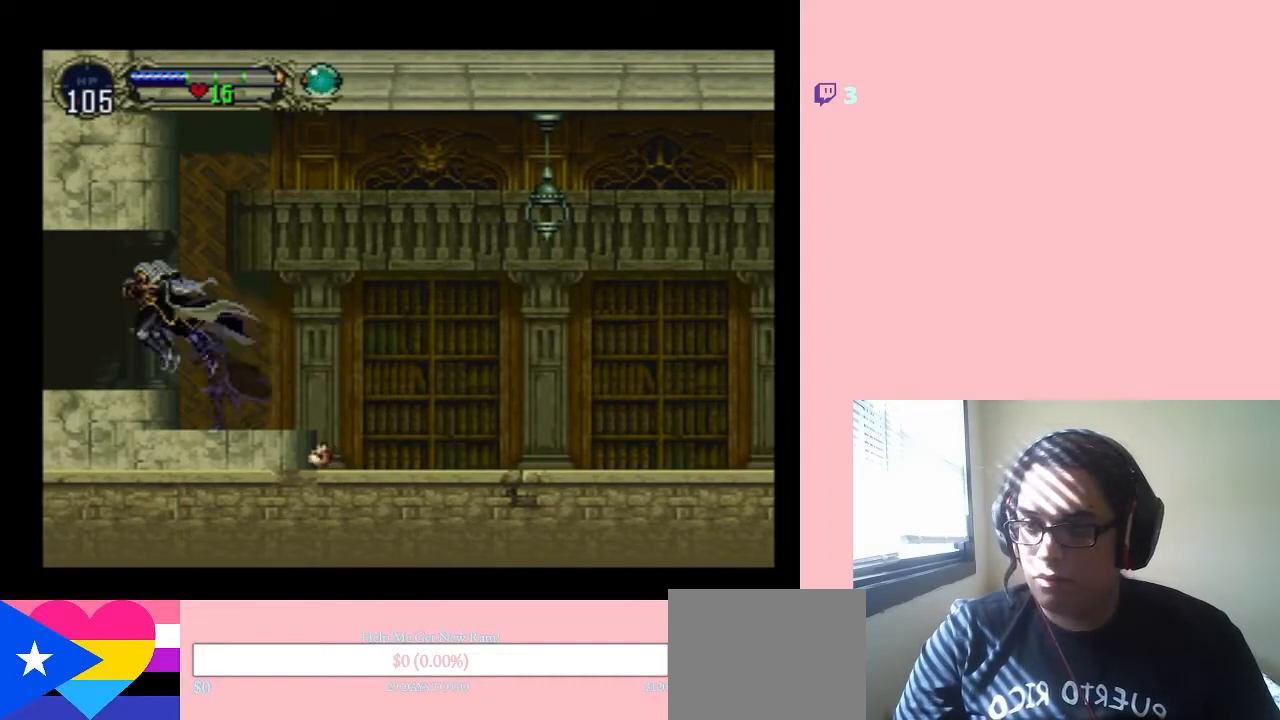
{"buttons": ["DPAD_LEFT"], "left_stick": "center", "right_stick": "center", "events": []}
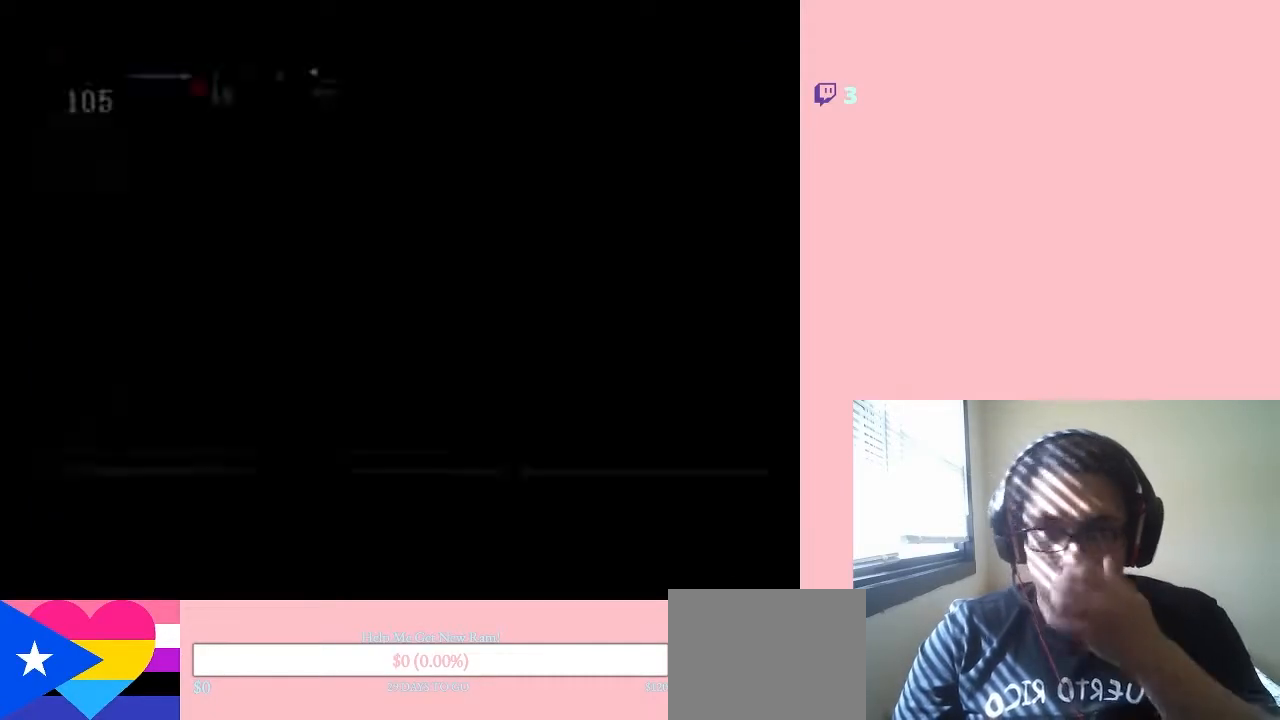
{"buttons": [], "left_stick": "center", "right_stick": "center", "events": [[117, "DPAD_LEFT", "up"]]}
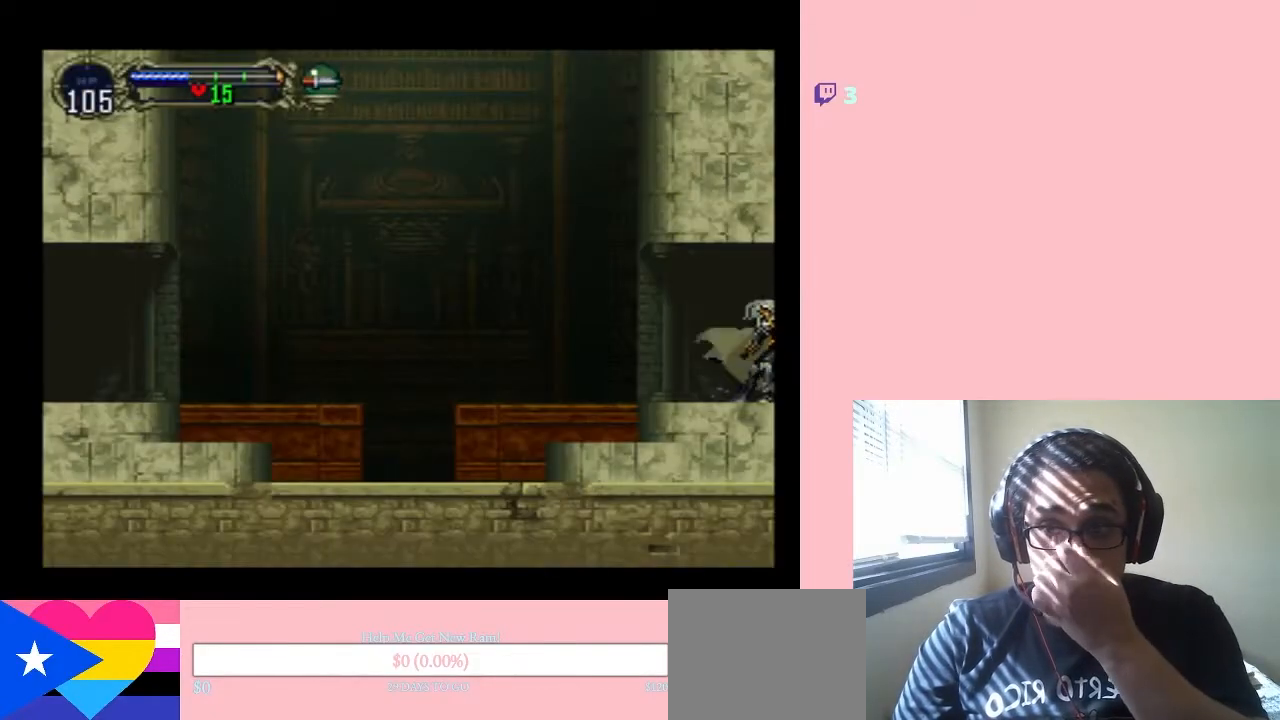
{"buttons": ["DPAD_LEFT"], "left_stick": "center", "right_stick": "center", "events": [[117, "DPAD_LEFT", "down"]]}
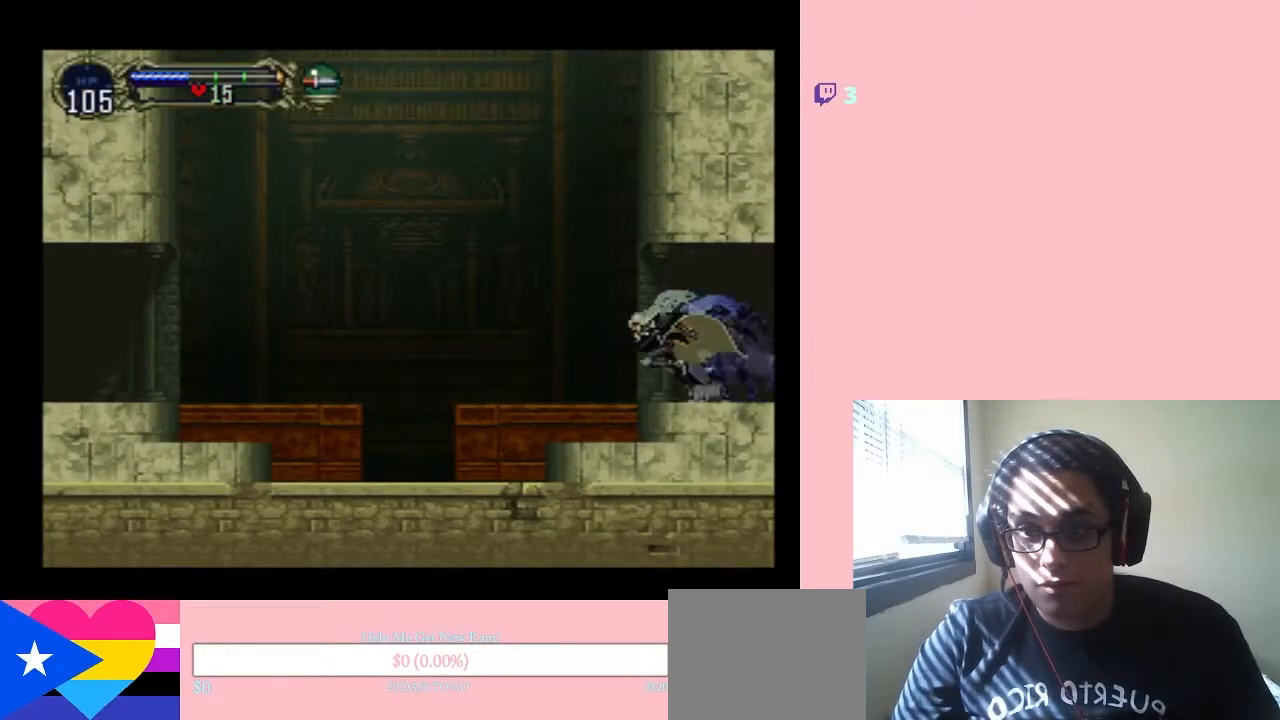
{"buttons": ["B", "DPAD_LEFT"], "left_stick": "center", "right_stick": "center", "events": [[400, "B", "down"]]}
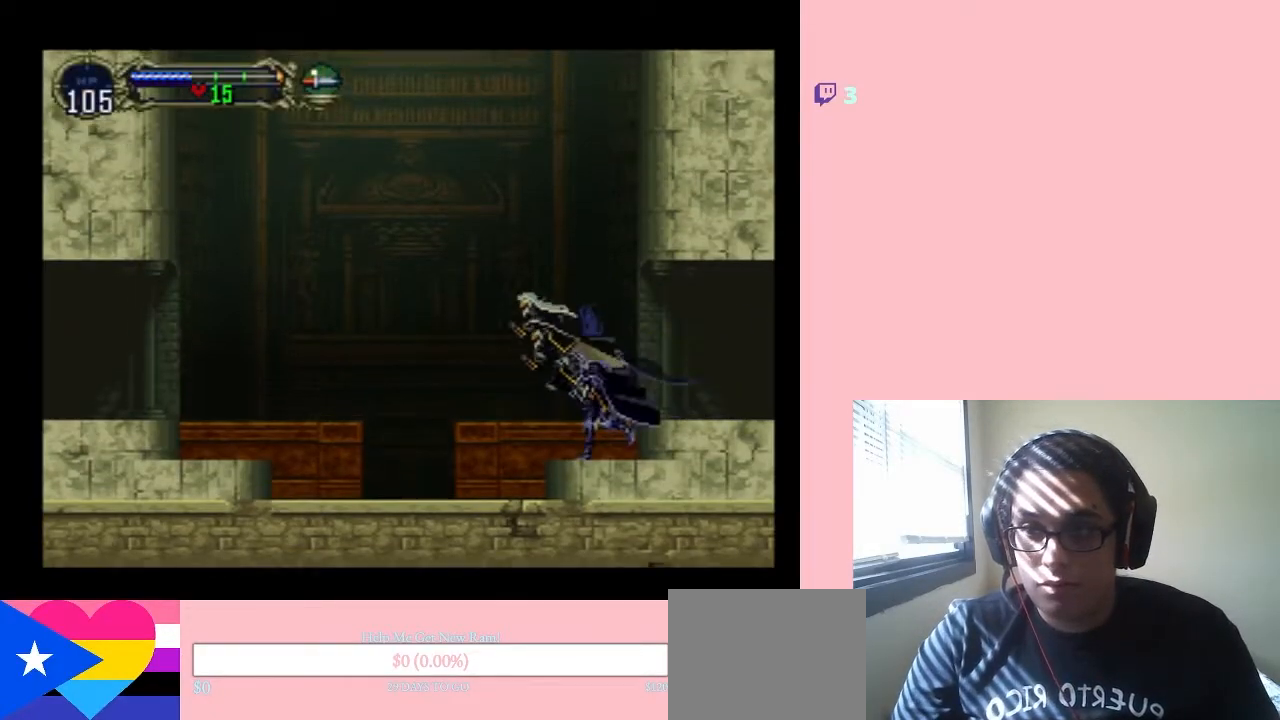
{"buttons": ["B", "DPAD_LEFT"], "left_stick": "center", "right_stick": "center", "events": []}
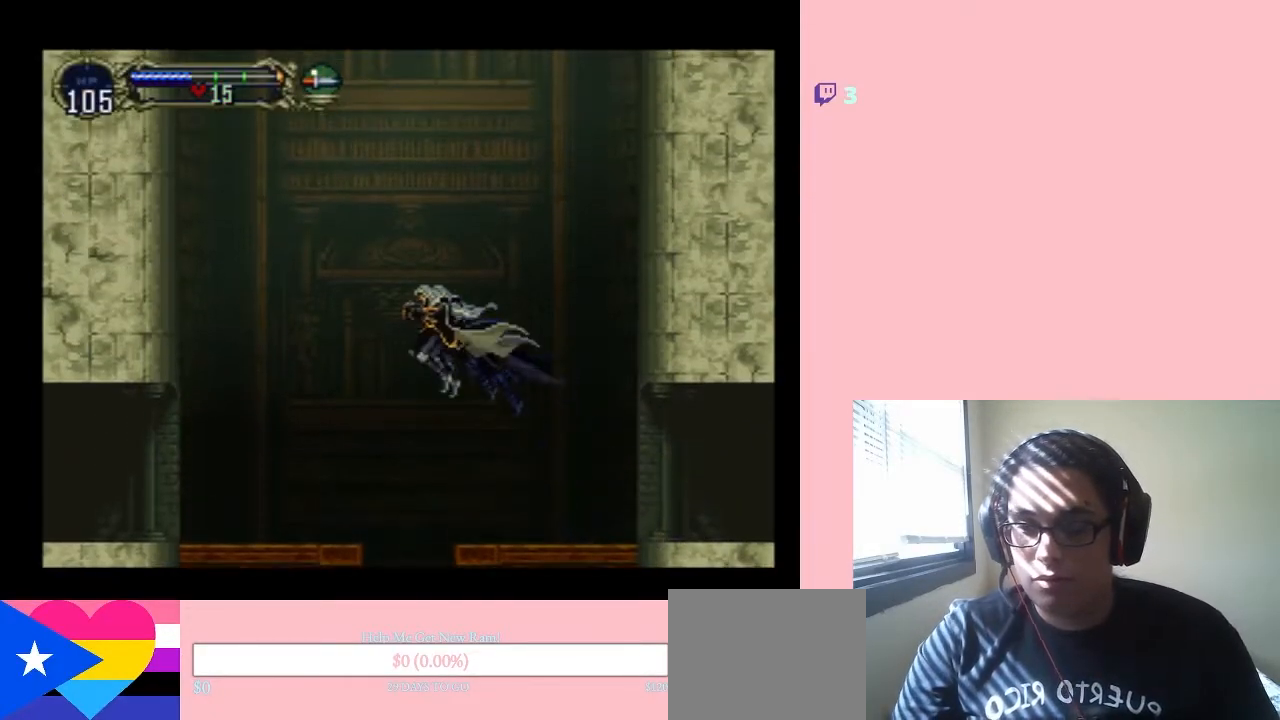
{"buttons": ["DPAD_LEFT"], "left_stick": "center", "right_stick": "center", "events": [[150, "B", "up"]]}
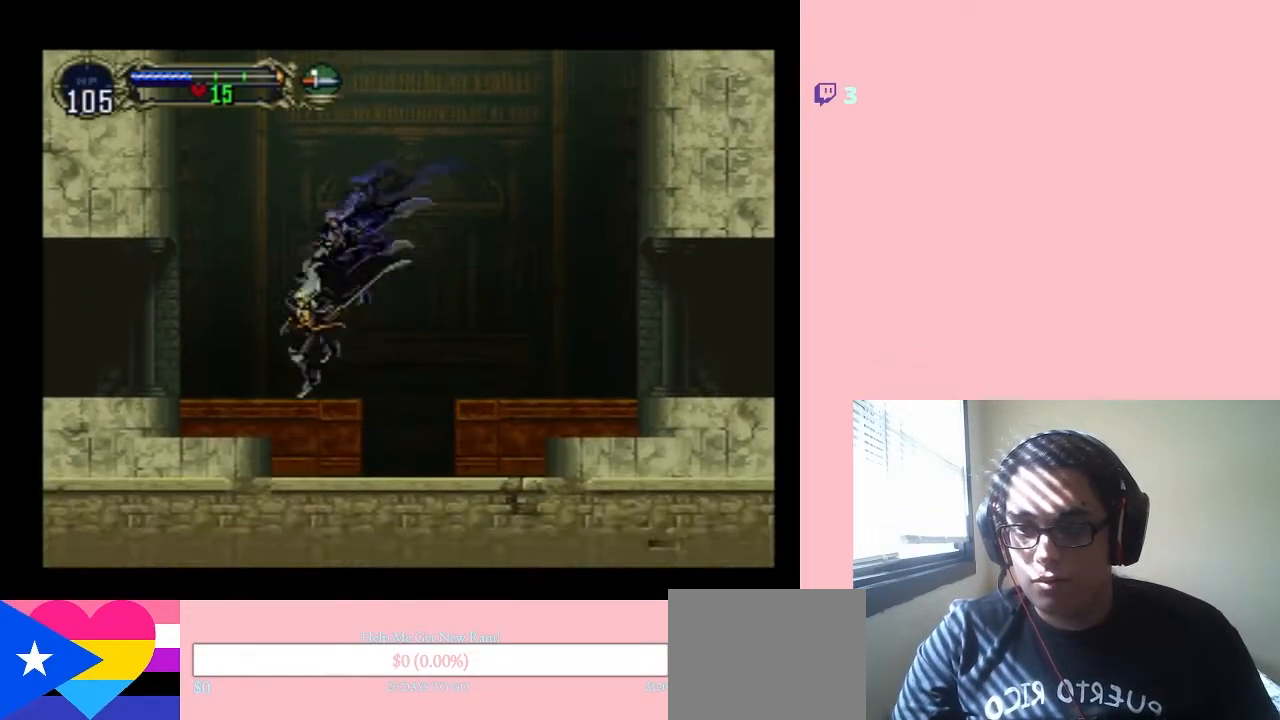
{"buttons": ["DPAD_LEFT"], "left_stick": "center", "right_stick": "center", "events": [[133, "B", "down"], [400, "B", "up"]]}
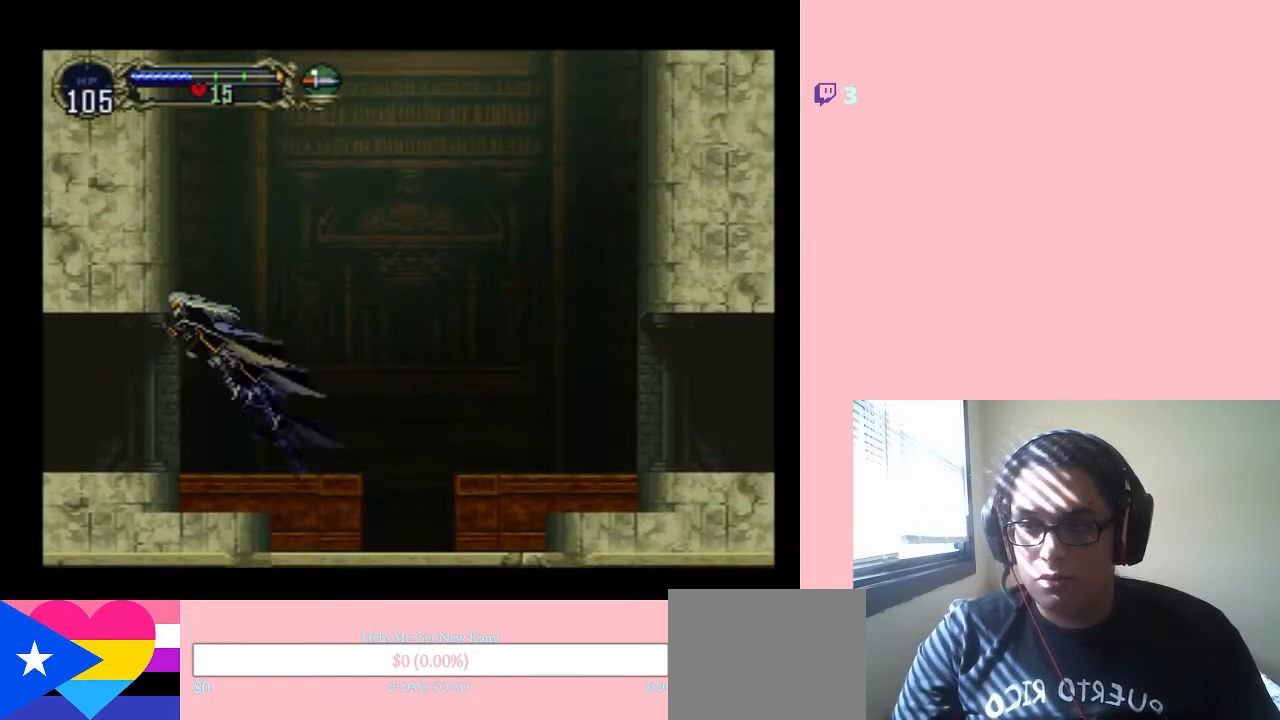
{"buttons": ["DPAD_LEFT"], "left_stick": "center", "right_stick": "center", "events": []}
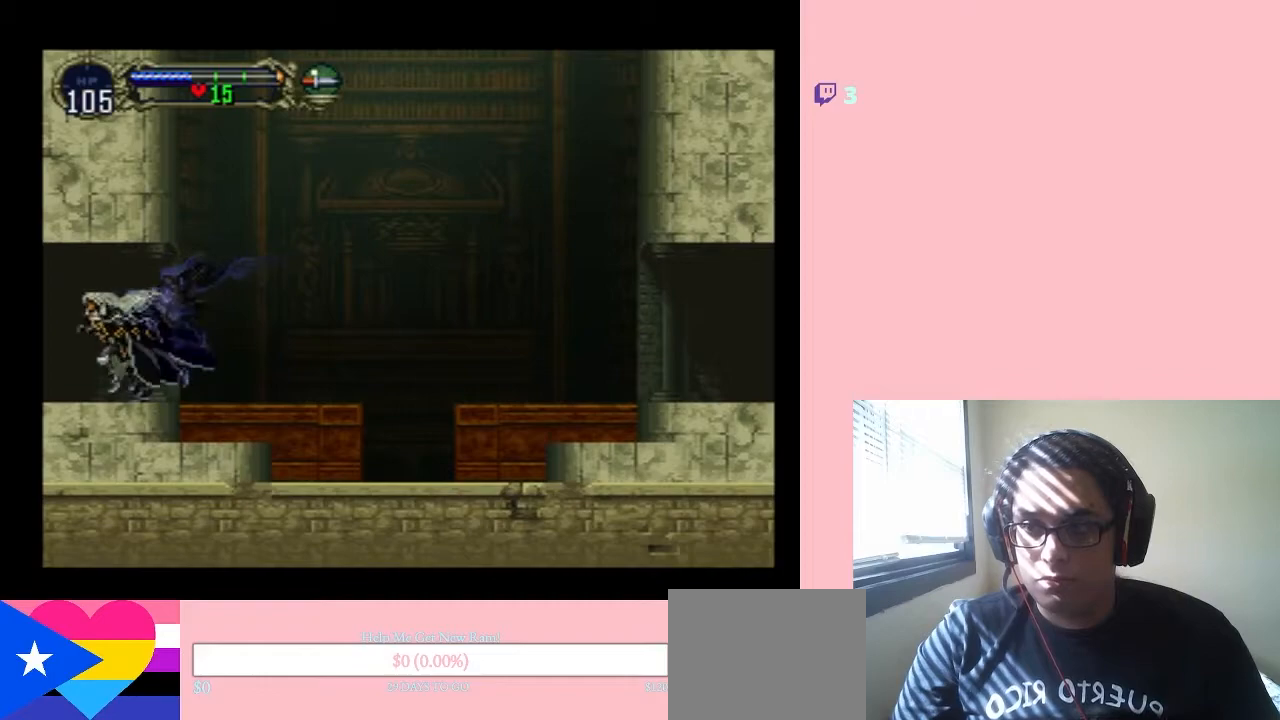
{"buttons": ["DPAD_LEFT"], "left_stick": "center", "right_stick": "center", "events": []}
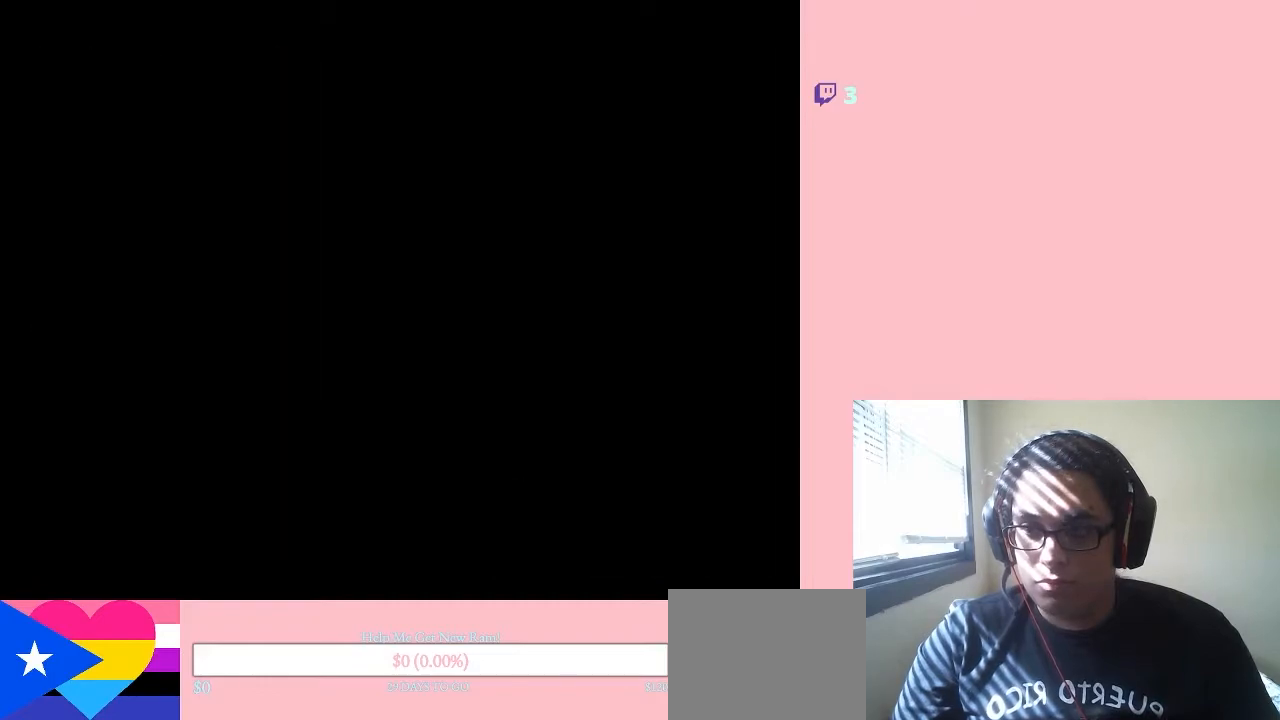
{"buttons": ["DPAD_LEFT"], "left_stick": "center", "right_stick": "center", "events": []}
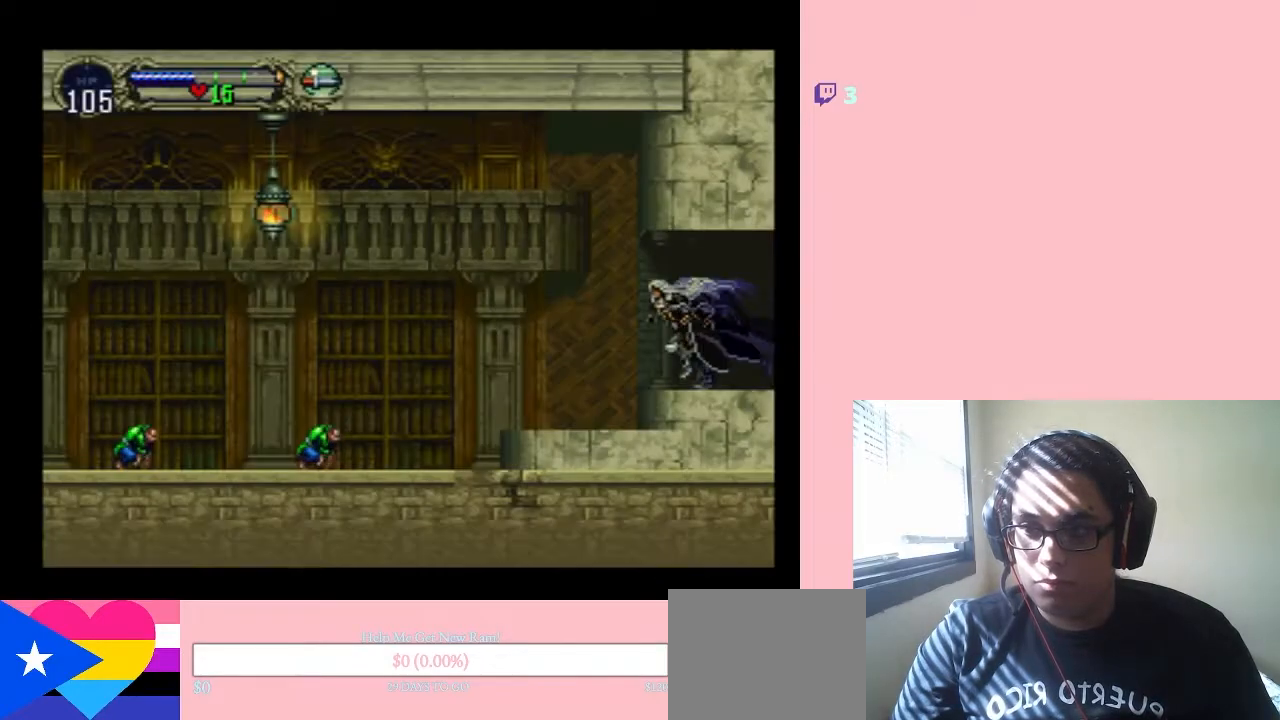
{"buttons": ["DPAD_LEFT"], "left_stick": "center", "right_stick": "center", "events": [[183, "DPAD_LEFT", "up"], [467, "DPAD_LEFT", "down"]]}
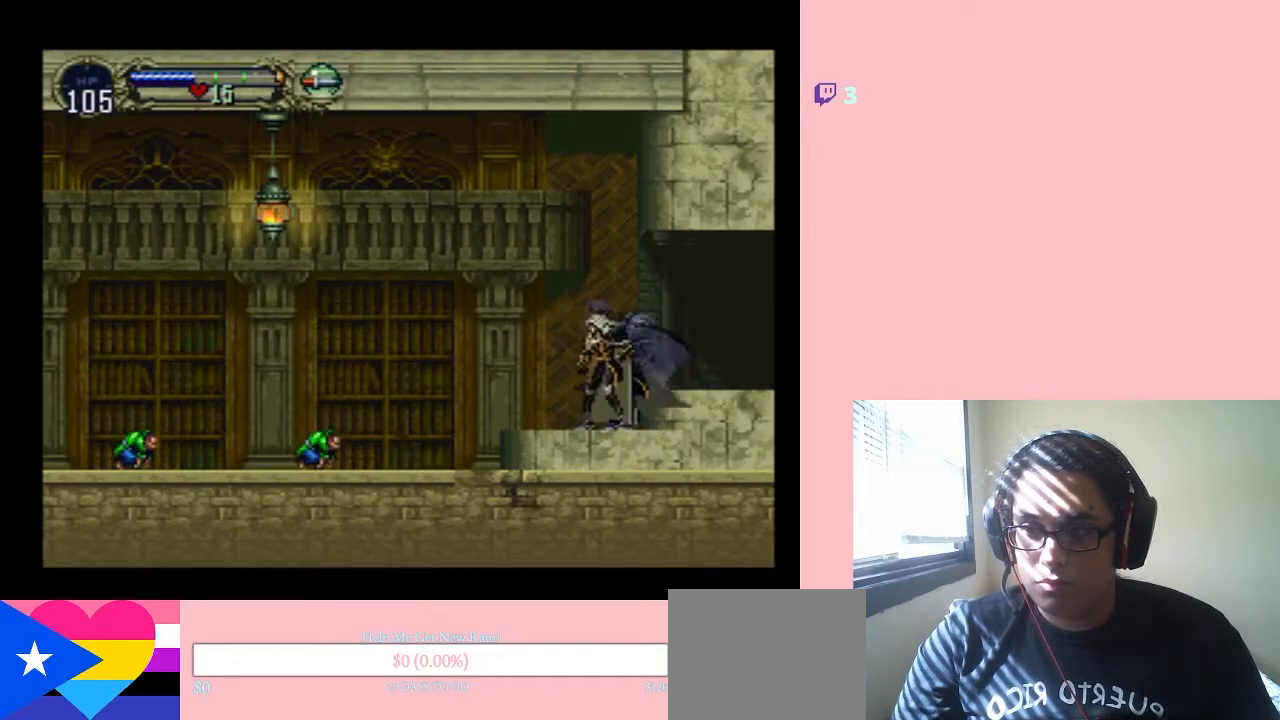
{"buttons": ["DPAD_DOWN"], "left_stick": "center", "right_stick": "center", "events": [[400, "DPAD_DOWN", "down"], [400, "DPAD_LEFT", "up"]]}
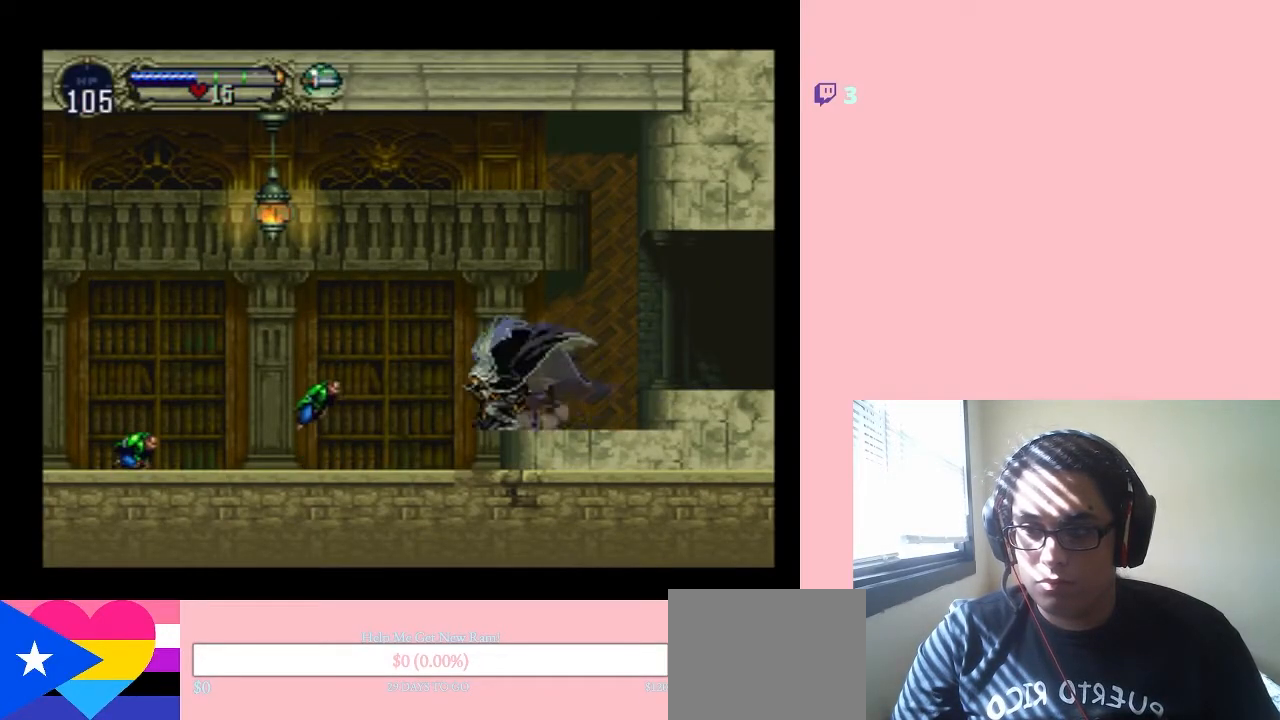
{"buttons": ["DPAD_DOWN"], "left_stick": "center", "right_stick": "center", "events": [[117, "Y", "down"], [250, "Y", "up"]]}
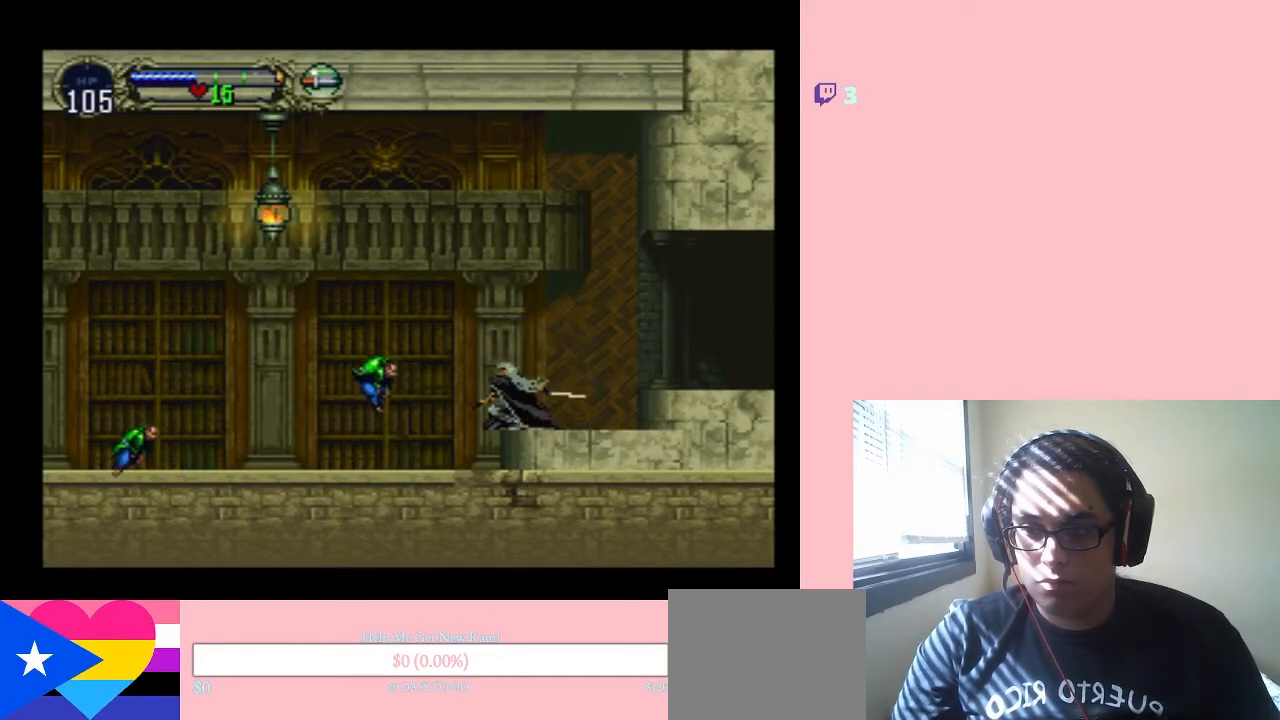
{"buttons": ["Y", "DPAD_DOWN"], "left_stick": "center", "right_stick": "center", "events": [[17, "Y", "down"], [117, "Y", "up"], [233, "Y", "down"], [300, "Y", "up"], [383, "Y", "down"]]}
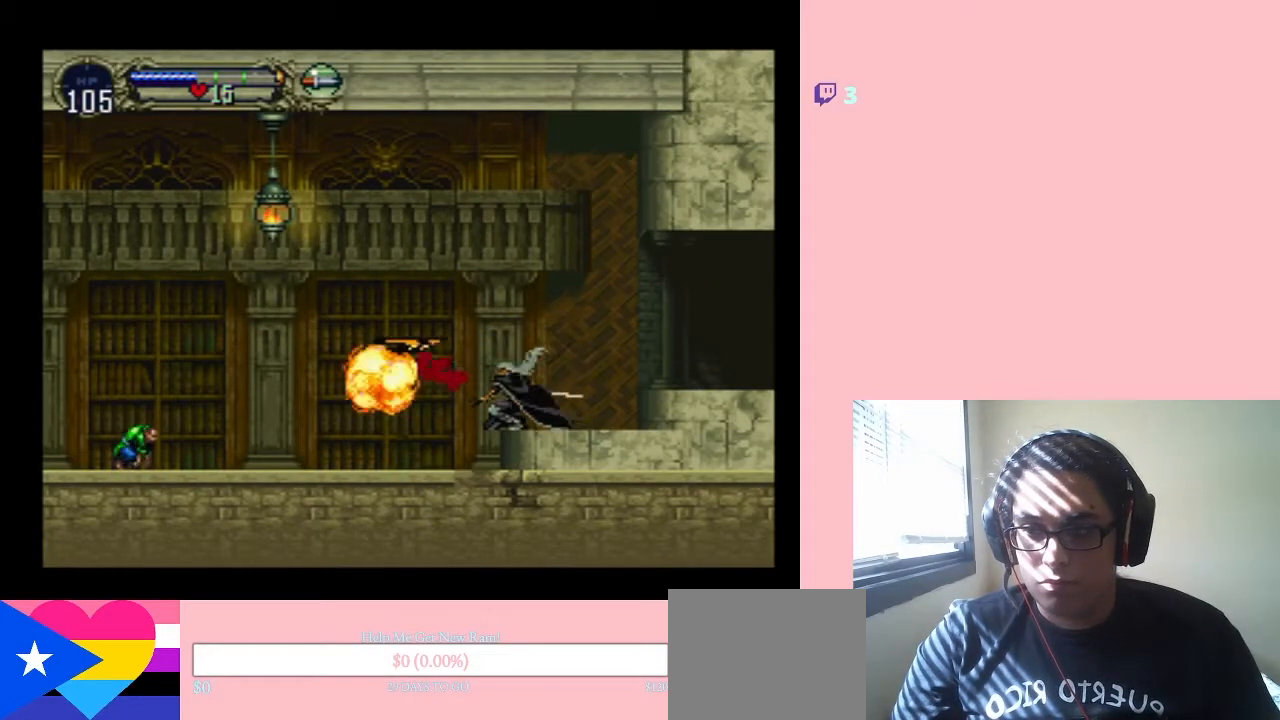
{"buttons": ["DPAD_LEFT"], "left_stick": "center", "right_stick": "center", "events": [[267, "Y", "up"], [433, "DPAD_DOWN", "up"], [467, "DPAD_LEFT", "down"]]}
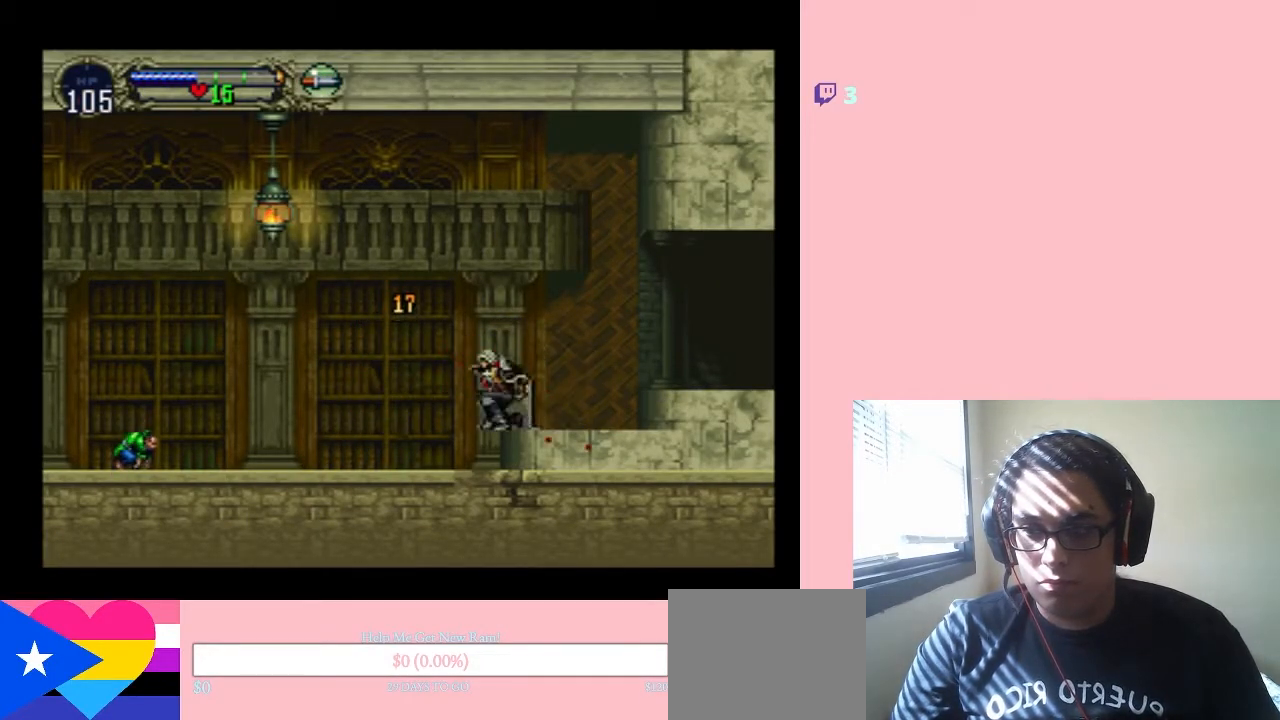
{"buttons": ["DPAD_UP"], "left_stick": "center", "right_stick": "center", "events": [[233, "DPAD_DOWN", "down"], [233, "DPAD_LEFT", "up"], [450, "DPAD_DOWN", "up"], [450, "DPAD_UP", "down"]]}
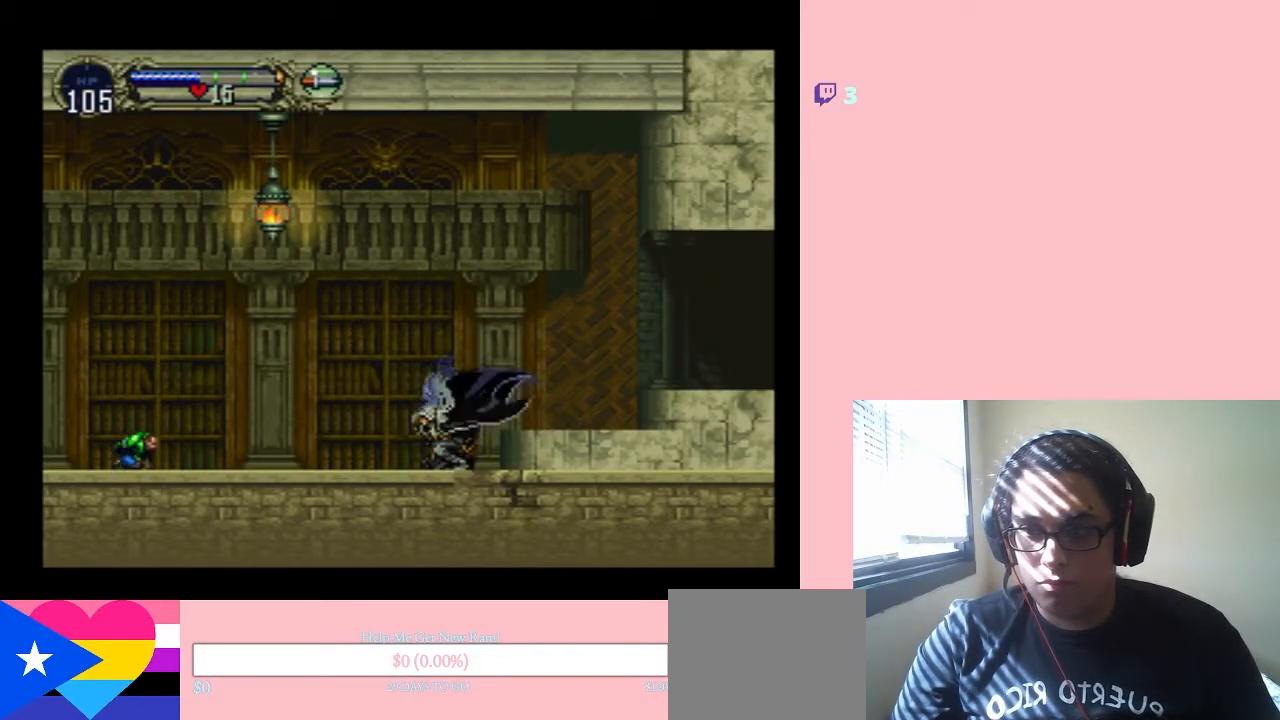
{"buttons": ["DPAD_LEFT"], "left_stick": "center", "right_stick": "center", "events": [[150, "DPAD_UP", "up"], [217, "DPAD_LEFT", "down"]]}
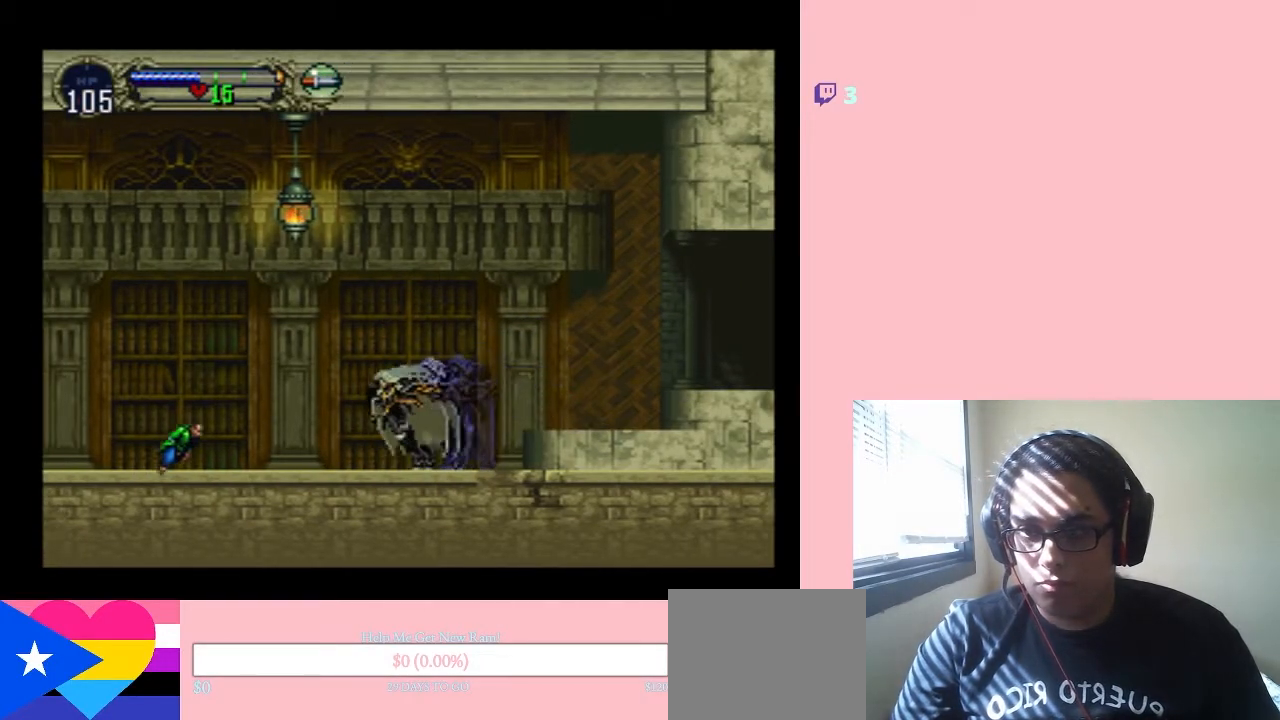
{"buttons": ["DPAD_DOWN"], "left_stick": "center", "right_stick": "center", "events": [[233, "DPAD_DOWN", "down"], [233, "DPAD_LEFT", "up"]]}
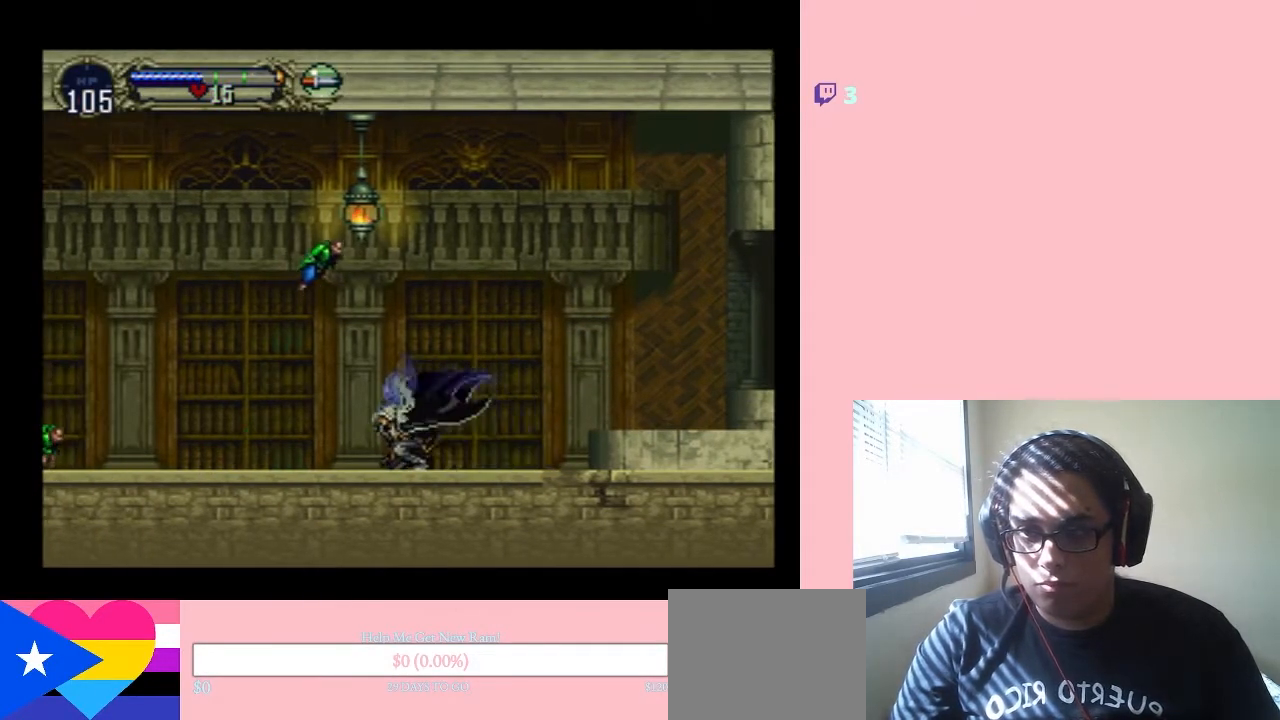
{"buttons": ["DPAD_DOWN"], "left_stick": "center", "right_stick": "center", "events": [[217, "Y", "down"], [367, "Y", "up"]]}
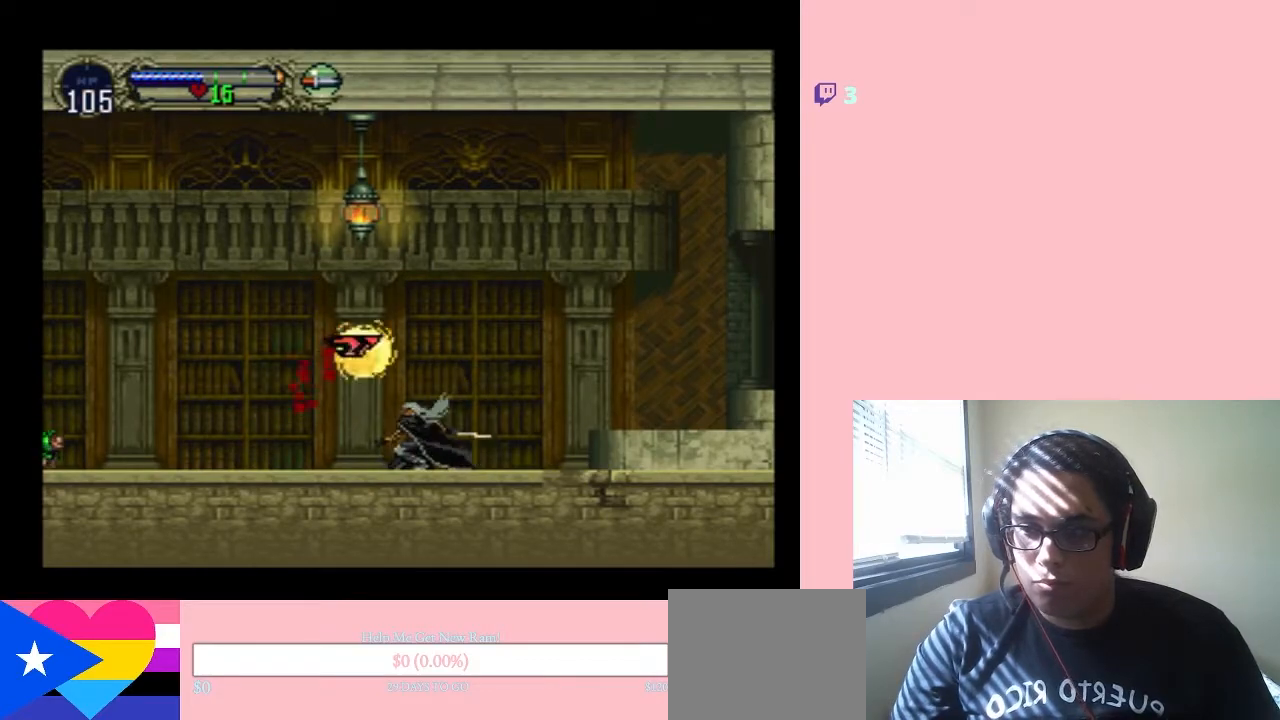
{"buttons": ["B"], "left_stick": "center", "right_stick": "center", "events": [[200, "DPAD_DOWN", "up"], [200, "DPAD_LEFT", "down"], [333, "B", "down"], [367, "DPAD_LEFT", "up"]]}
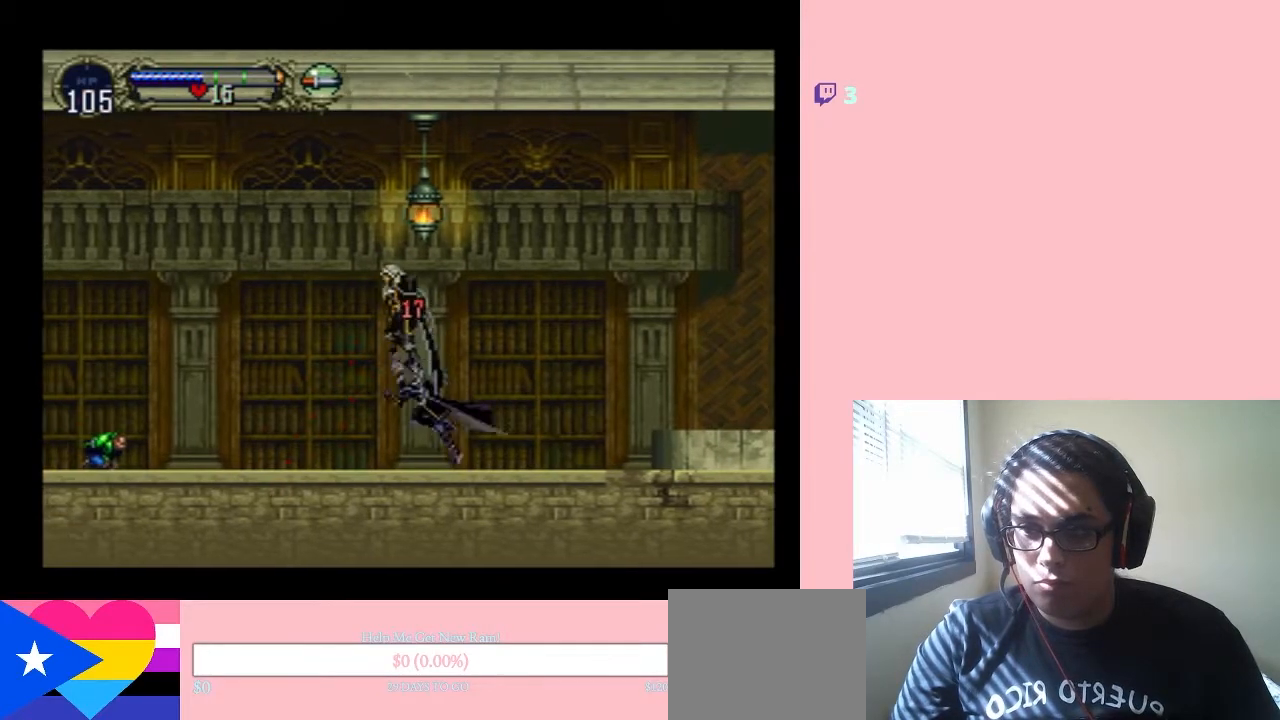
{"buttons": ["B", "Y"], "left_stick": "center", "right_stick": "center", "events": [[150, "Y", "down"], [217, "DPAD_RIGHT", "down"], [483, "DPAD_RIGHT", "up"]]}